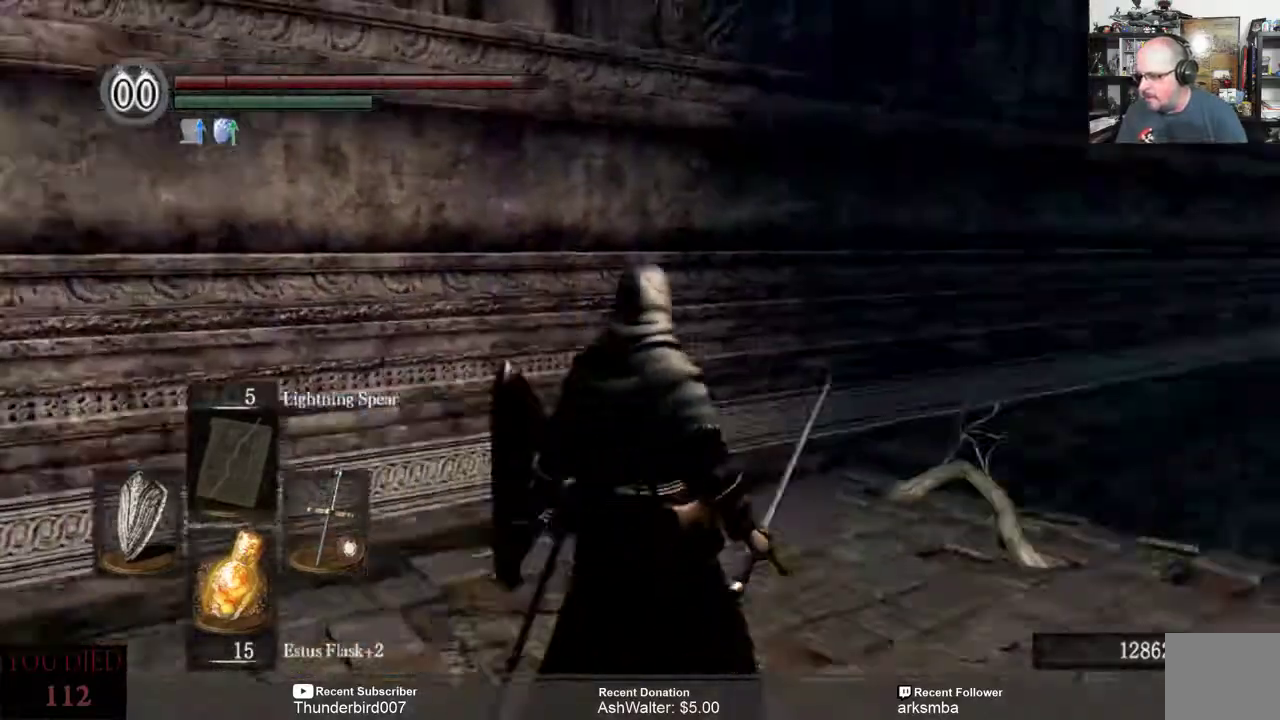
Gameplay with a controller (Xbox layout); each line is a JSON object with the inputs held at the frame after it. "events" lists button and stick changes between this image and that frame as [ms after this image, input, new state], when the widget could be followed in between. Not read: START.
{"buttons": [], "left_stick": "up", "right_stick": "center", "events": [[100, "left_stick", "up"], [200, "right_stick", "center"]]}
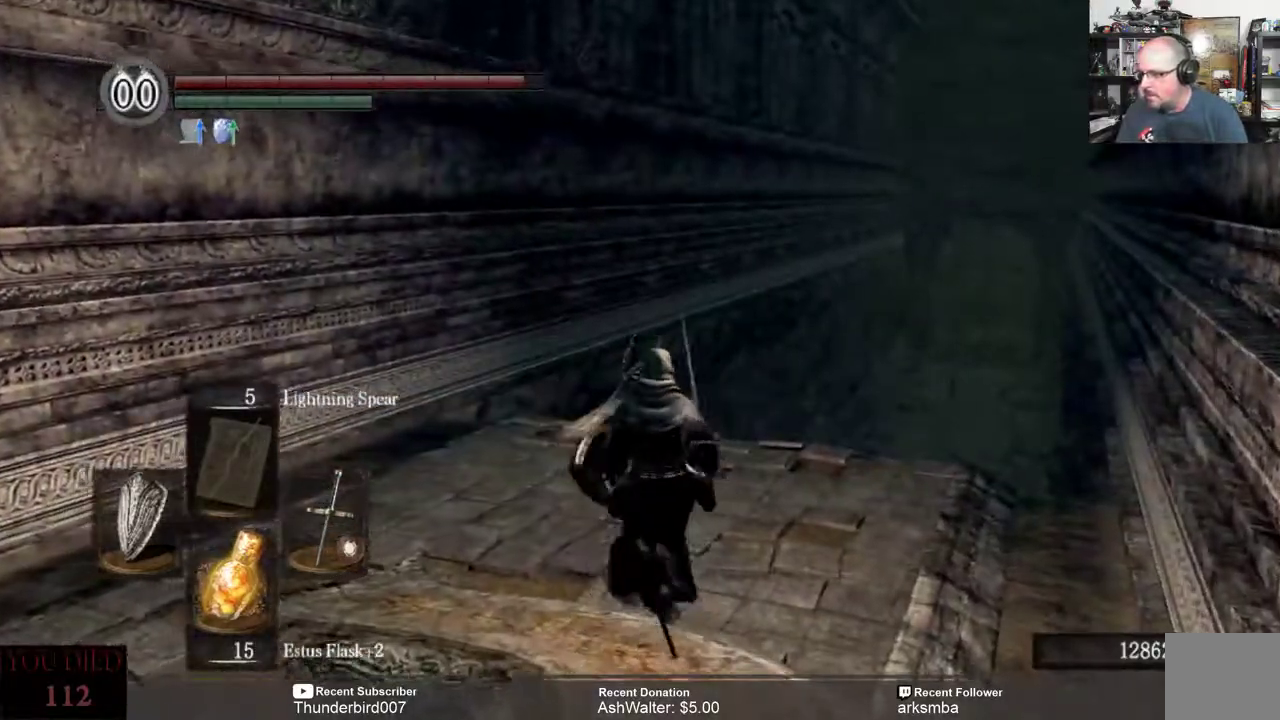
{"buttons": [], "left_stick": "center", "right_stick": "center", "events": [[33, "left_stick", "center"]]}
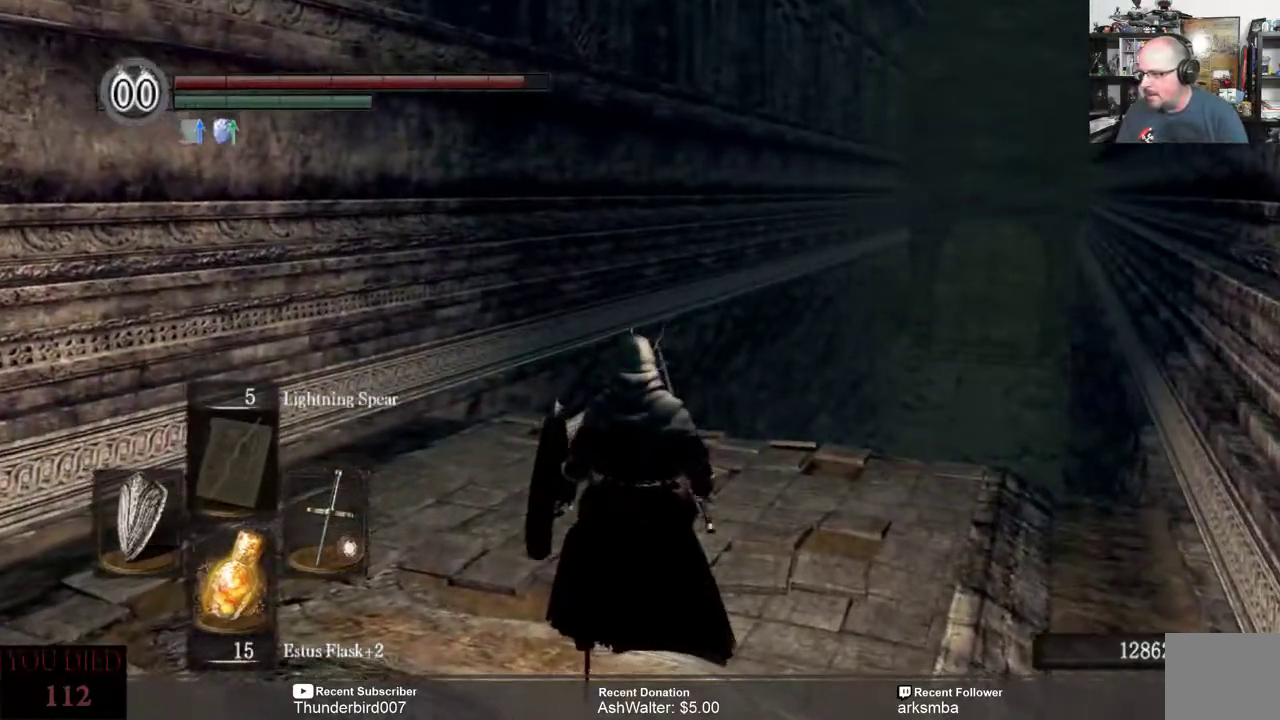
{"buttons": [], "left_stick": "left", "right_stick": "center", "events": [[150, "right_stick", "down"], [283, "right_stick", "center"], [383, "left_stick", "left"]]}
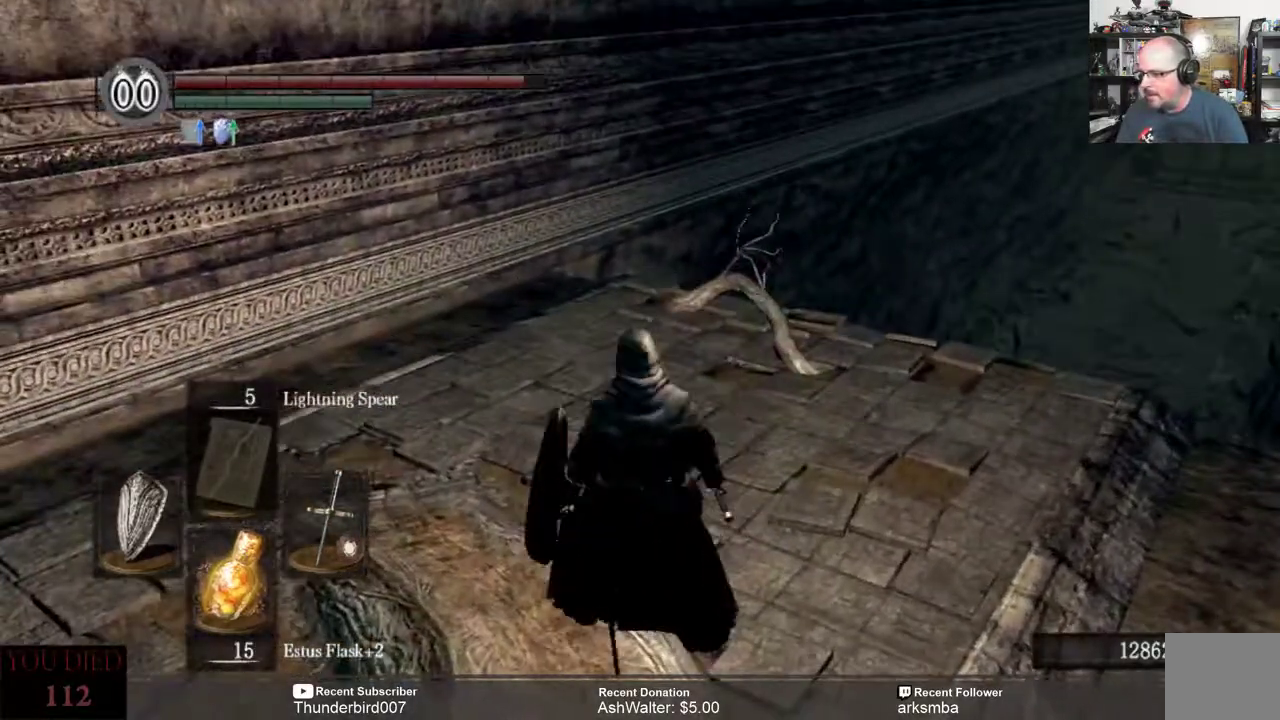
{"buttons": [], "left_stick": "up", "right_stick": "right", "events": [[33, "left_stick", "up-left"], [450, "left_stick", "up"], [450, "right_stick", "right"]]}
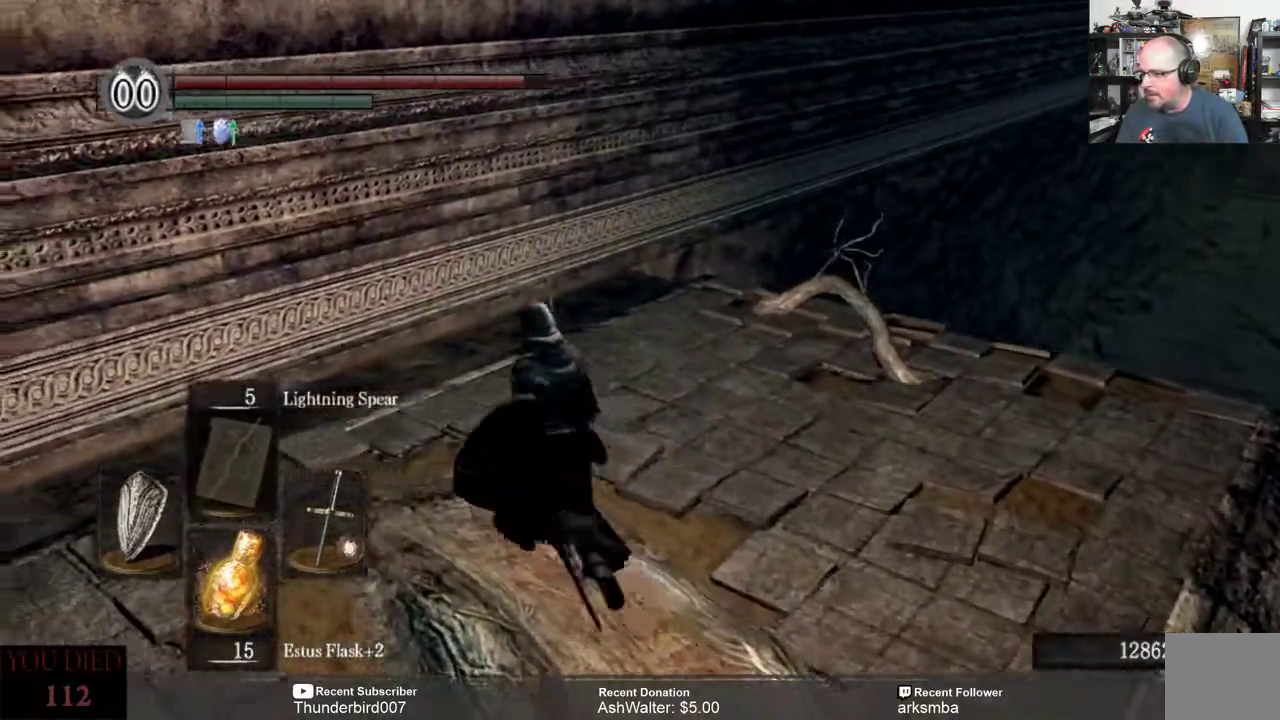
{"buttons": ["L1"], "left_stick": "up", "right_stick": "center", "events": [[283, "right_stick", "center"], [417, "L1", "down"]]}
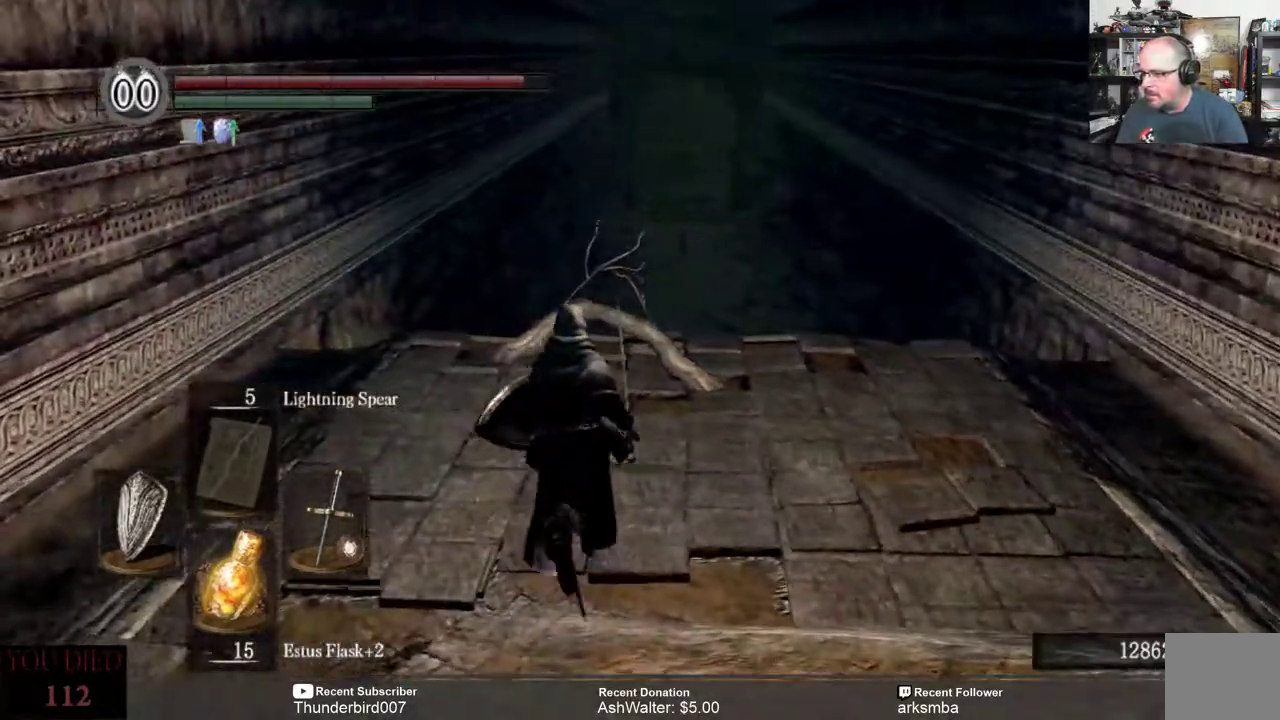
{"buttons": ["L1"], "left_stick": "up-right", "right_stick": "down", "events": [[367, "left_stick", "up-right"], [367, "right_stick", "down"]]}
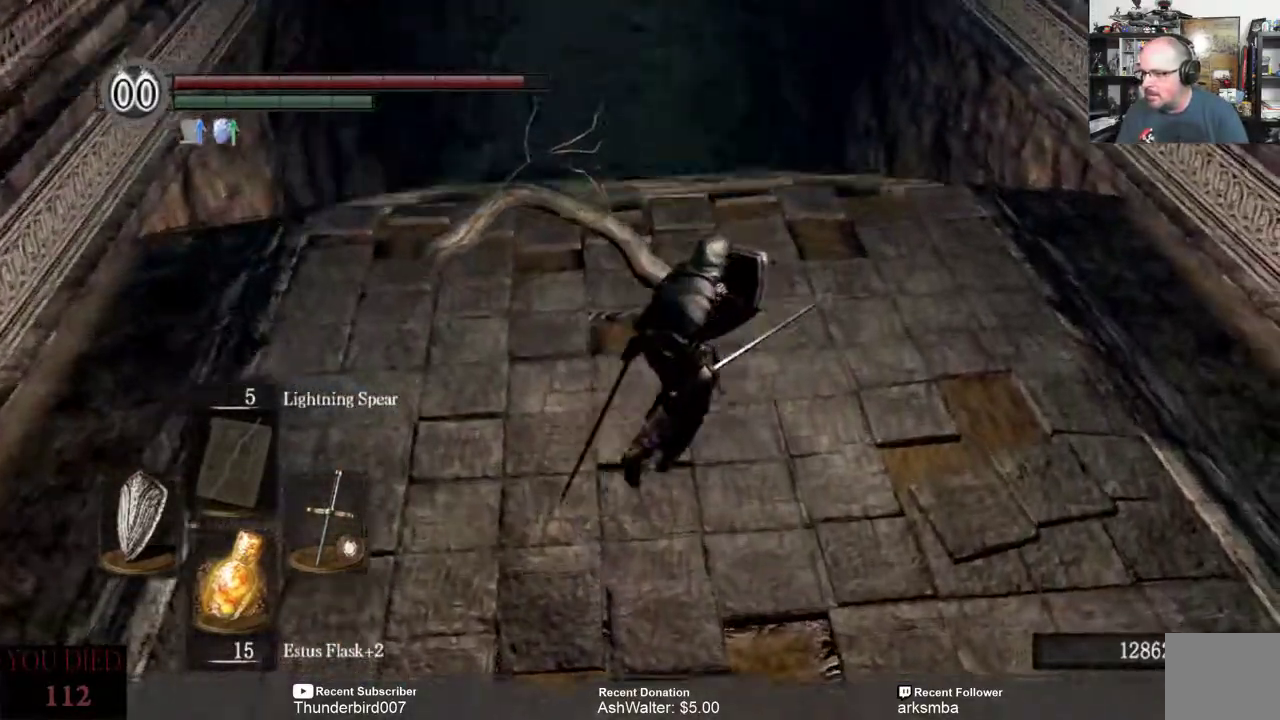
{"buttons": ["L1"], "left_stick": "center", "right_stick": "center", "events": [[17, "right_stick", "center"], [200, "left_stick", "center"]]}
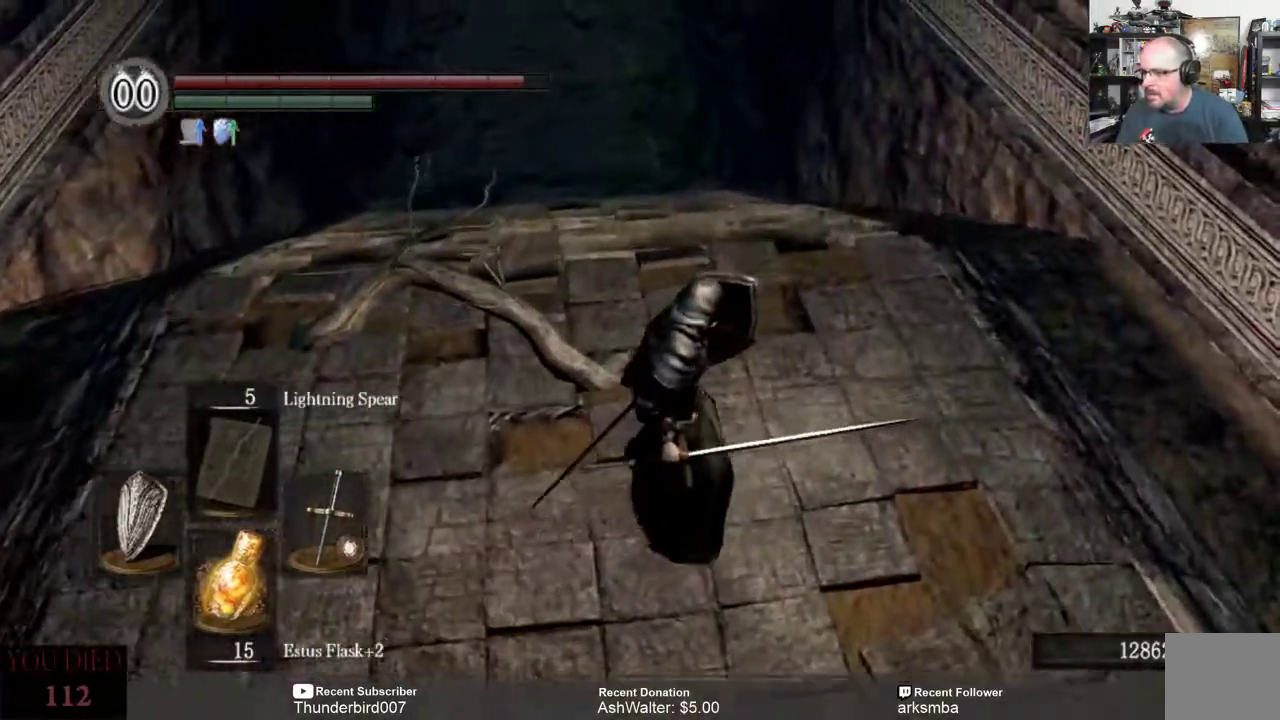
{"buttons": ["L1"], "left_stick": "up", "right_stick": "center", "events": [[33, "left_stick", "up"], [100, "right_stick", "up-left"], [317, "right_stick", "center"]]}
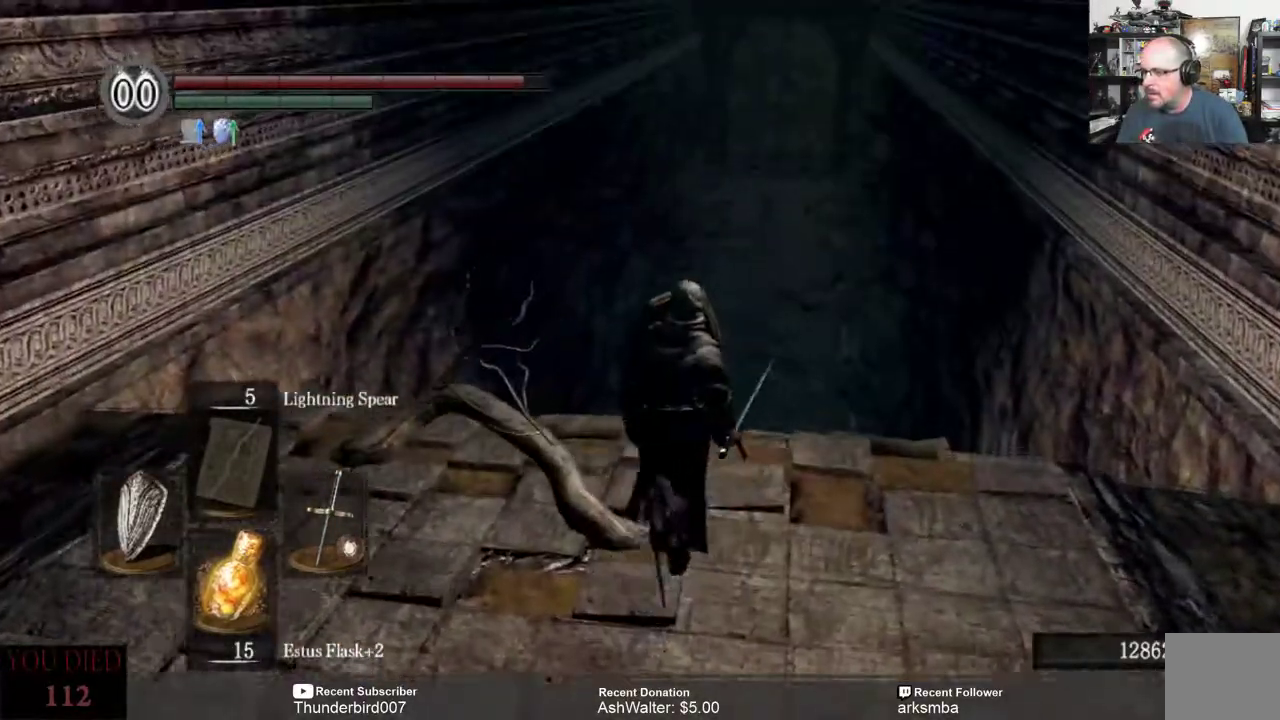
{"buttons": ["L1"], "left_stick": "up", "right_stick": "center", "events": []}
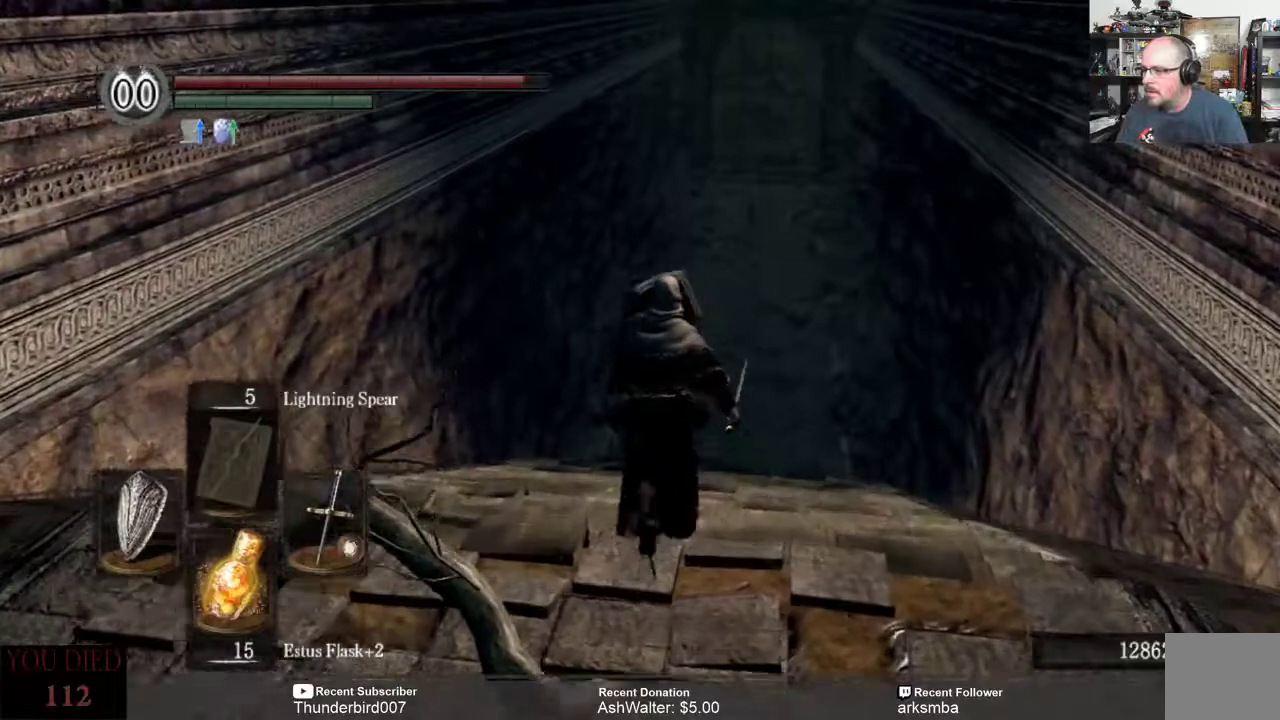
{"buttons": ["L1"], "left_stick": "up", "right_stick": "center", "events": []}
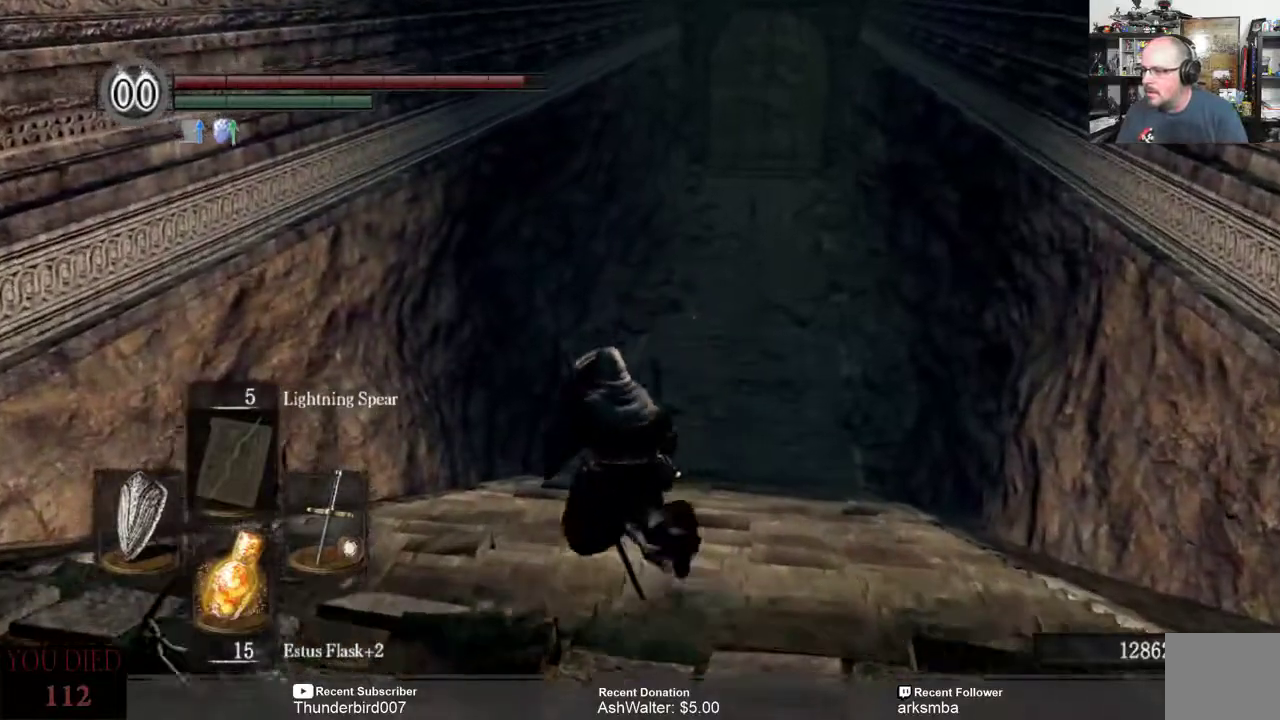
{"buttons": ["L1"], "left_stick": "up", "right_stick": "center", "events": []}
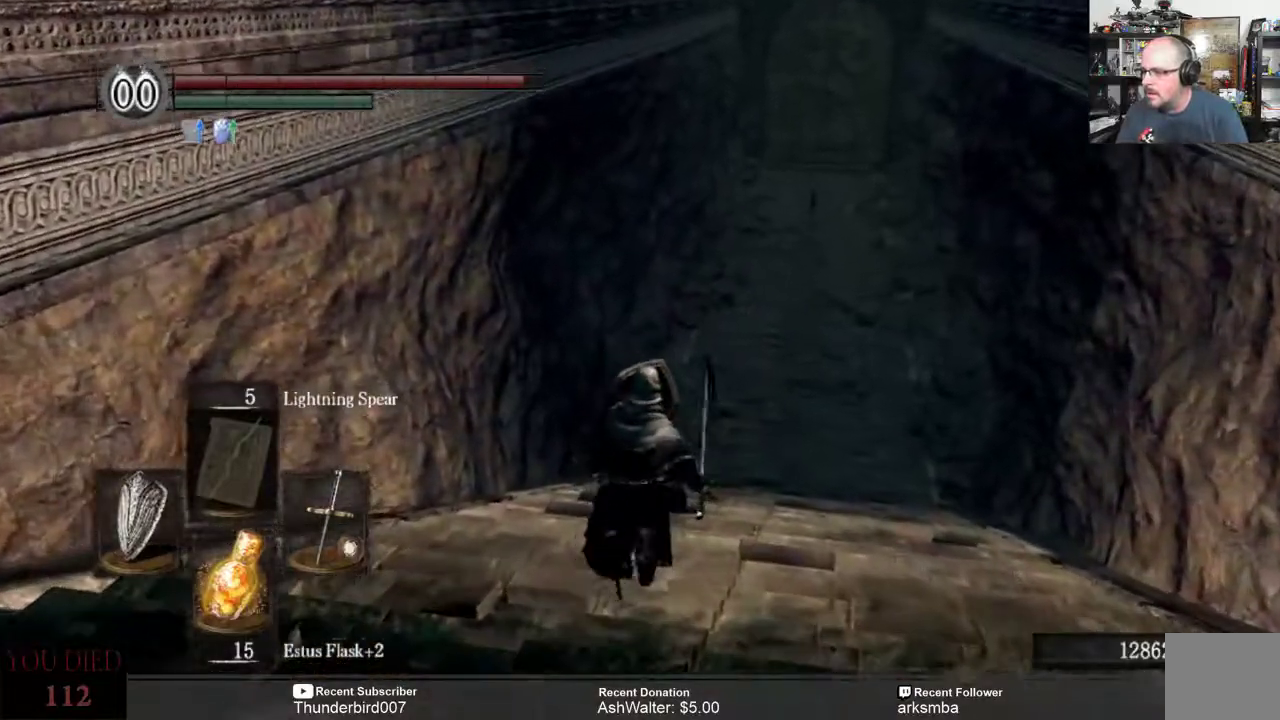
{"buttons": ["L1"], "left_stick": "up", "right_stick": "down", "events": [[483, "right_stick", "down"]]}
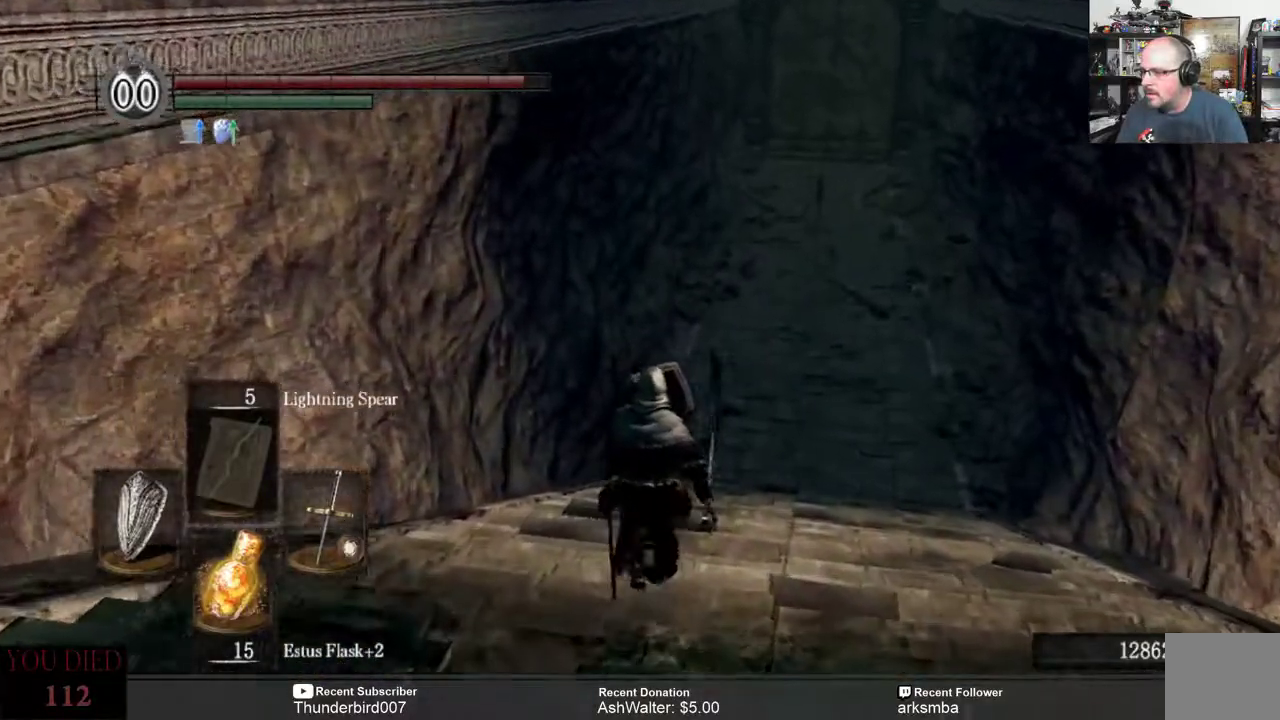
{"buttons": ["L1"], "left_stick": "up", "right_stick": "center", "events": [[50, "L2", "down"], [117, "L2", "up"], [150, "right_stick", "center"]]}
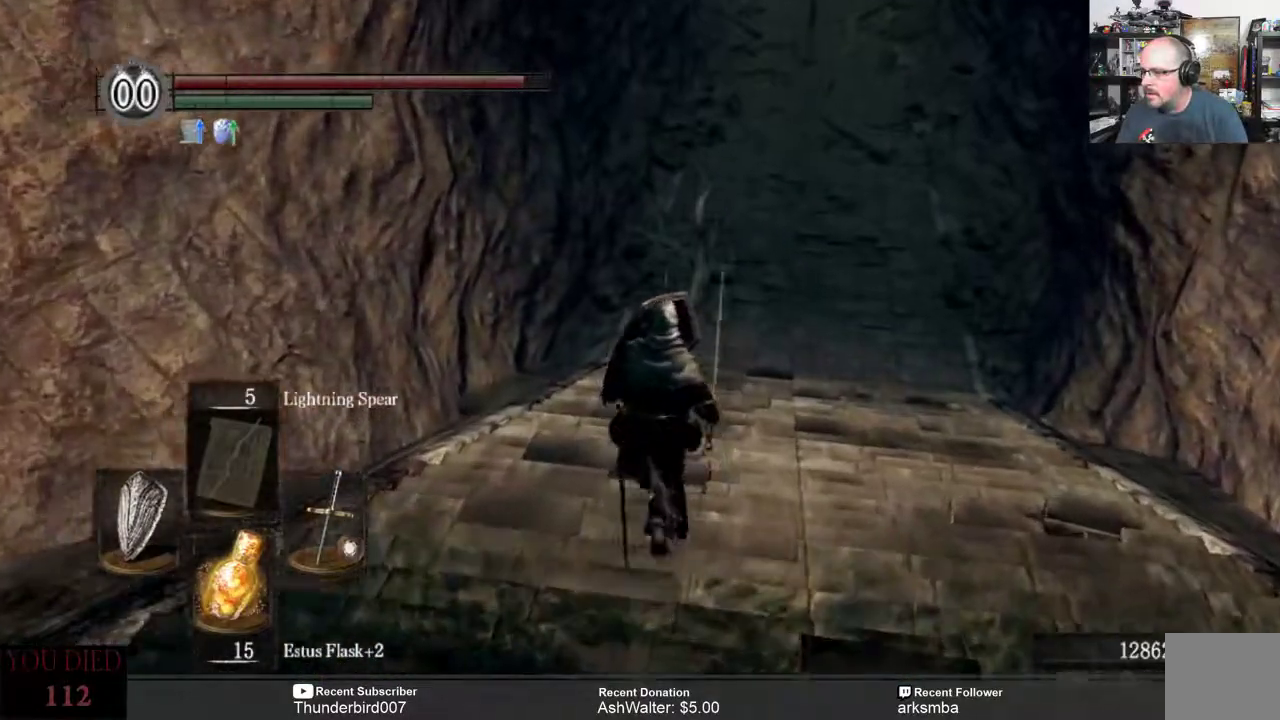
{"buttons": ["L1"], "left_stick": "up", "right_stick": "up", "events": [[400, "right_stick", "up"]]}
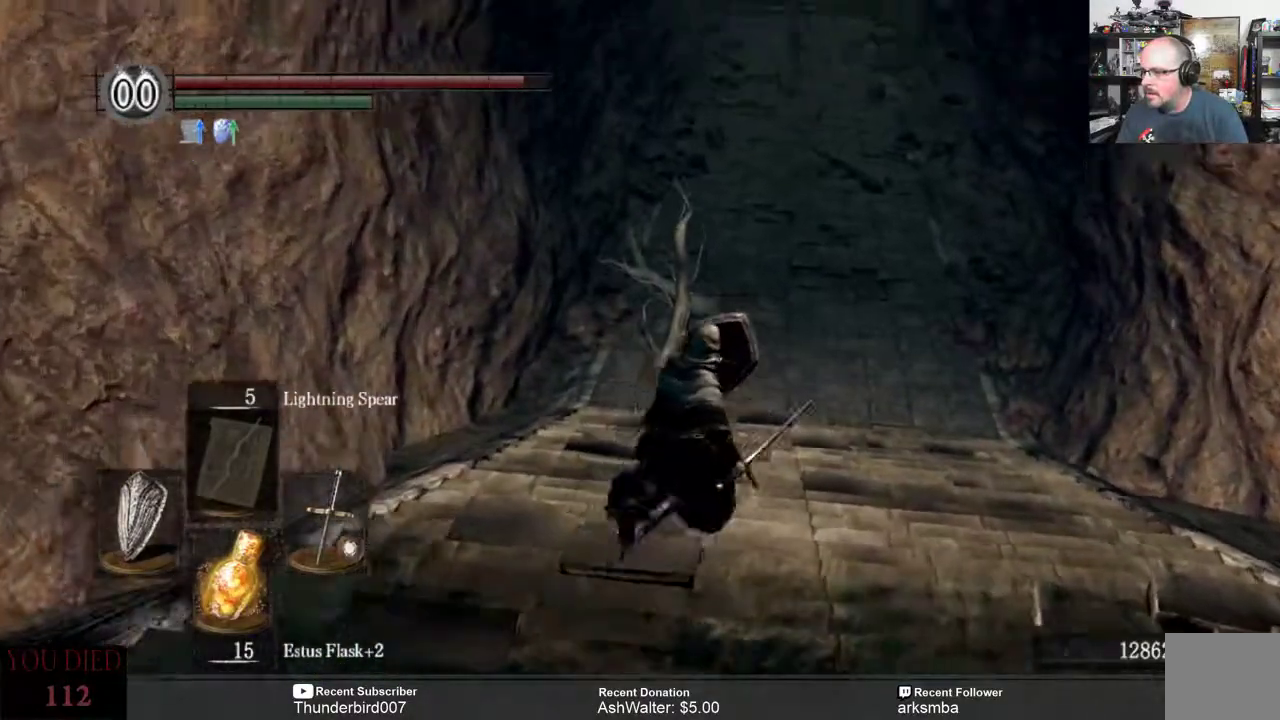
{"buttons": ["L1"], "left_stick": "up", "right_stick": "center", "events": [[50, "right_stick", "center"]]}
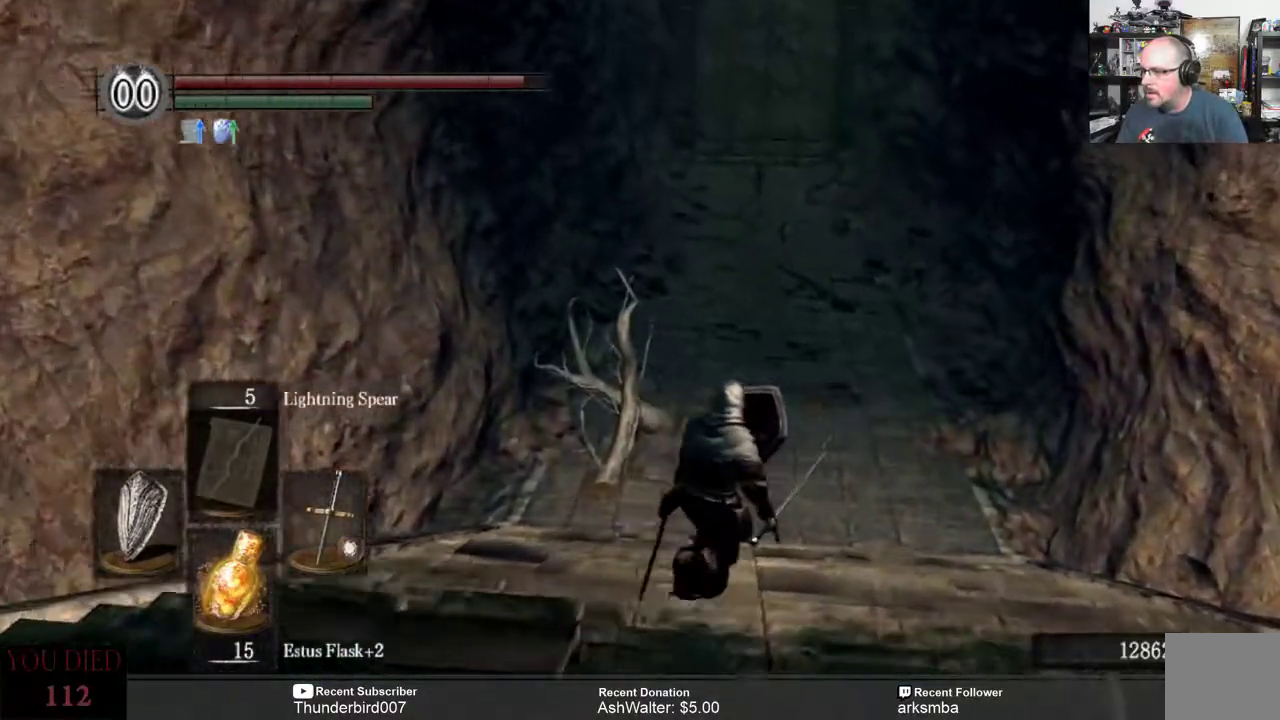
{"buttons": ["L1"], "left_stick": "up", "right_stick": "left", "events": [[350, "right_stick", "left"]]}
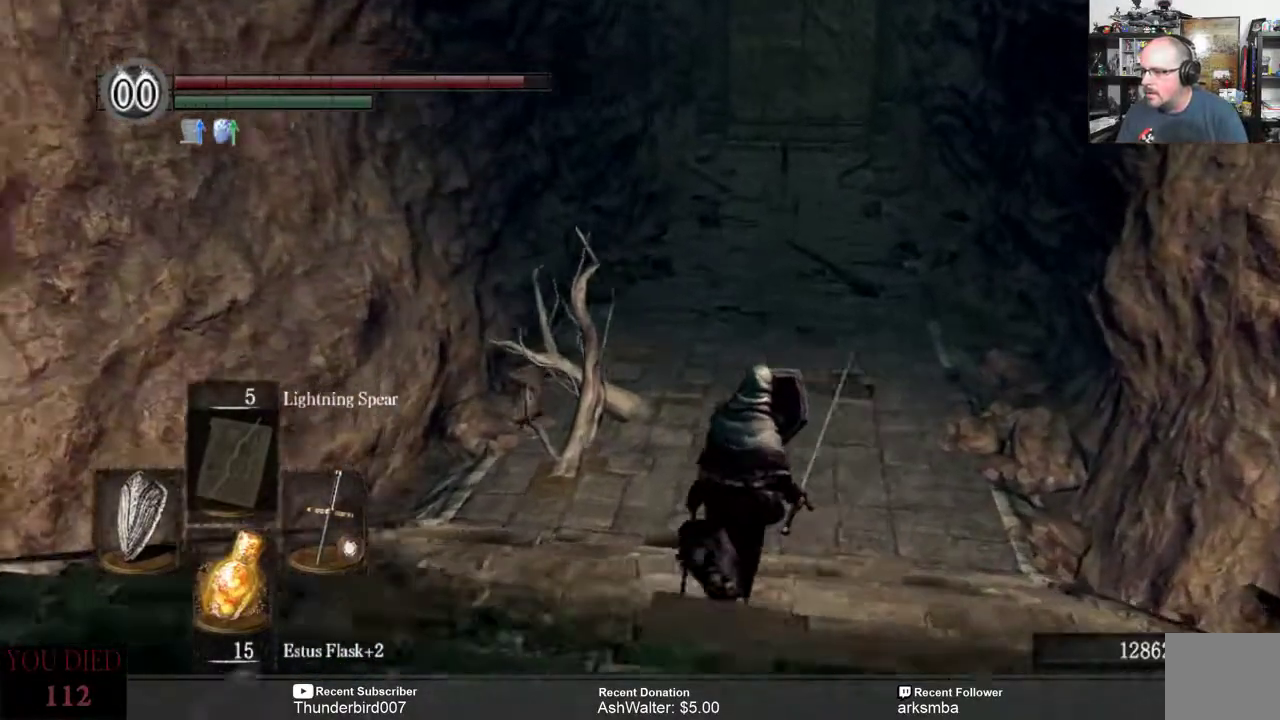
{"buttons": ["L1"], "left_stick": "center", "right_stick": "center", "events": [[17, "right_stick", "center"], [150, "R3", "down"], [200, "left_stick", "up-right"], [250, "R3", "up"], [483, "left_stick", "center"]]}
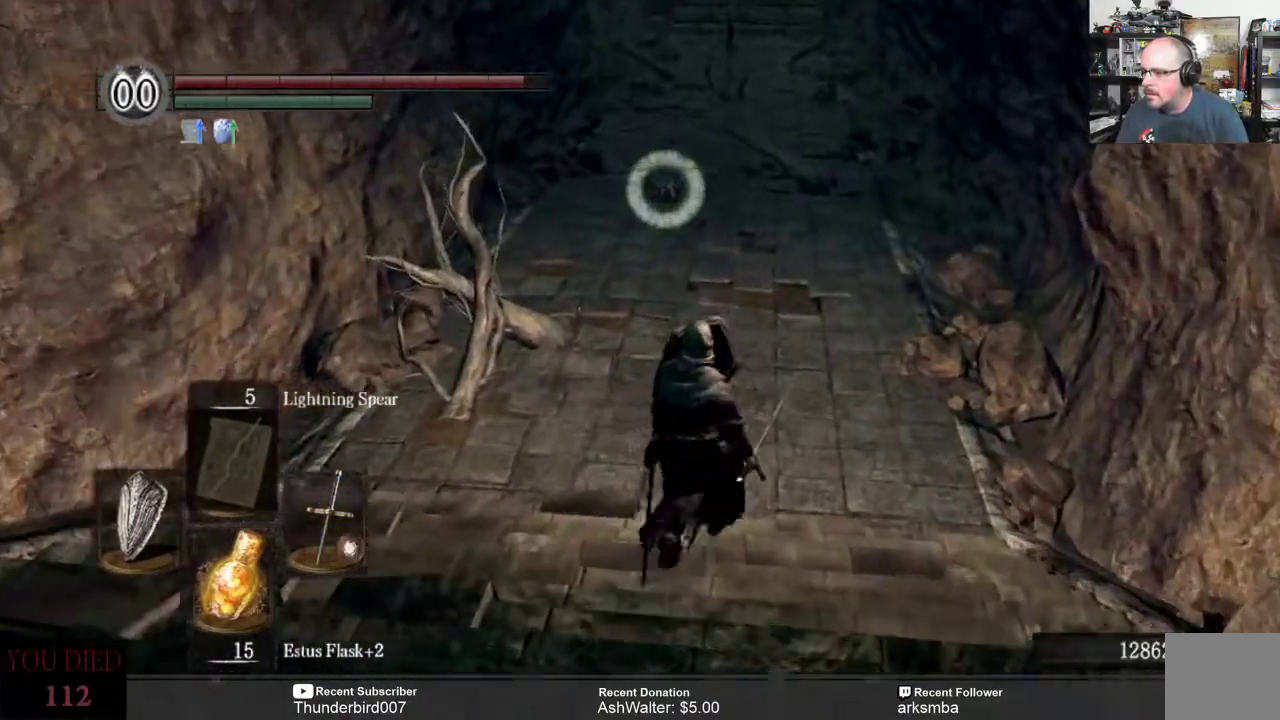
{"buttons": ["L1"], "left_stick": "up", "right_stick": "center", "events": [[183, "left_stick", "up"]]}
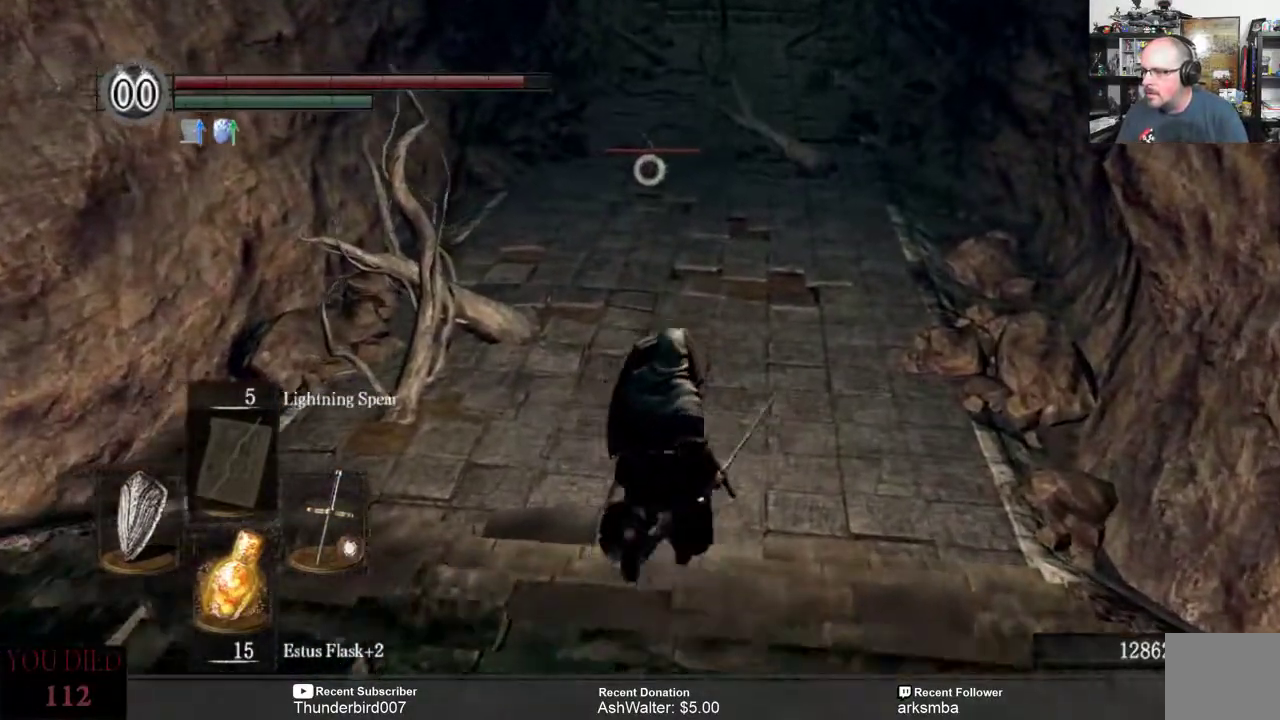
{"buttons": ["L1"], "left_stick": "up", "right_stick": "center", "events": [[217, "left_stick", "up-right"], [383, "left_stick", "up"]]}
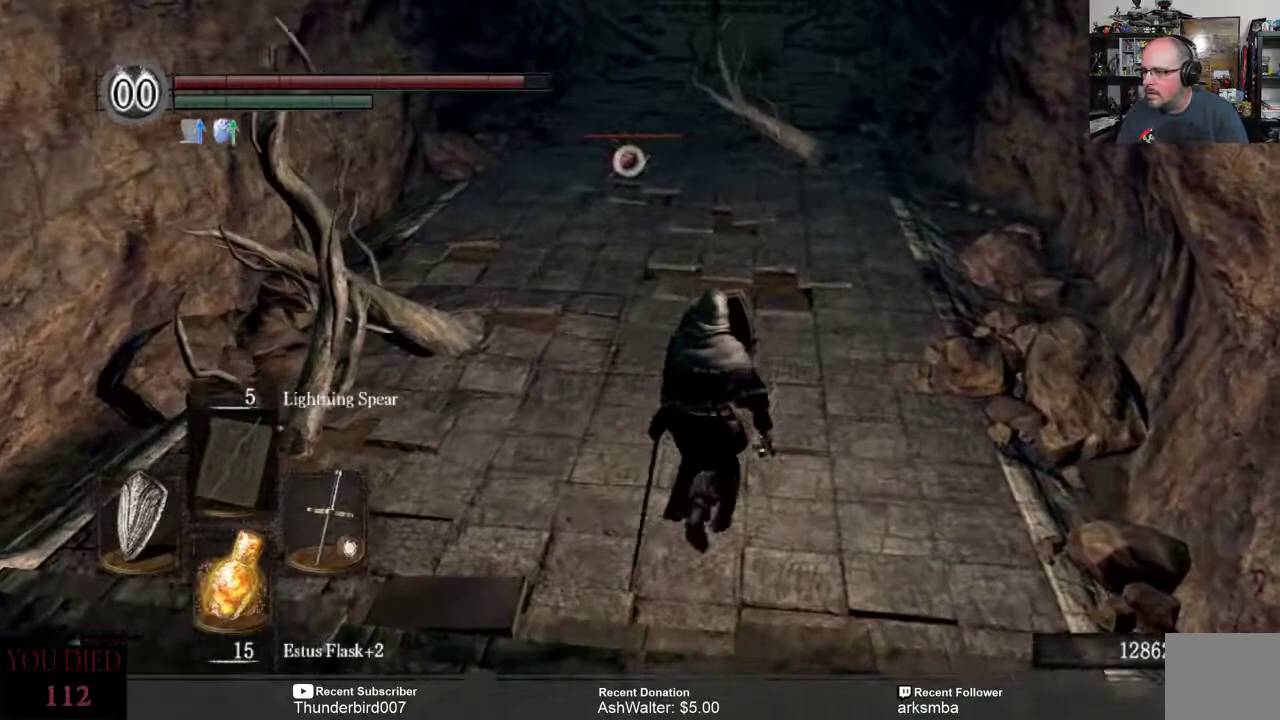
{"buttons": ["L1"], "left_stick": "up", "right_stick": "center", "events": []}
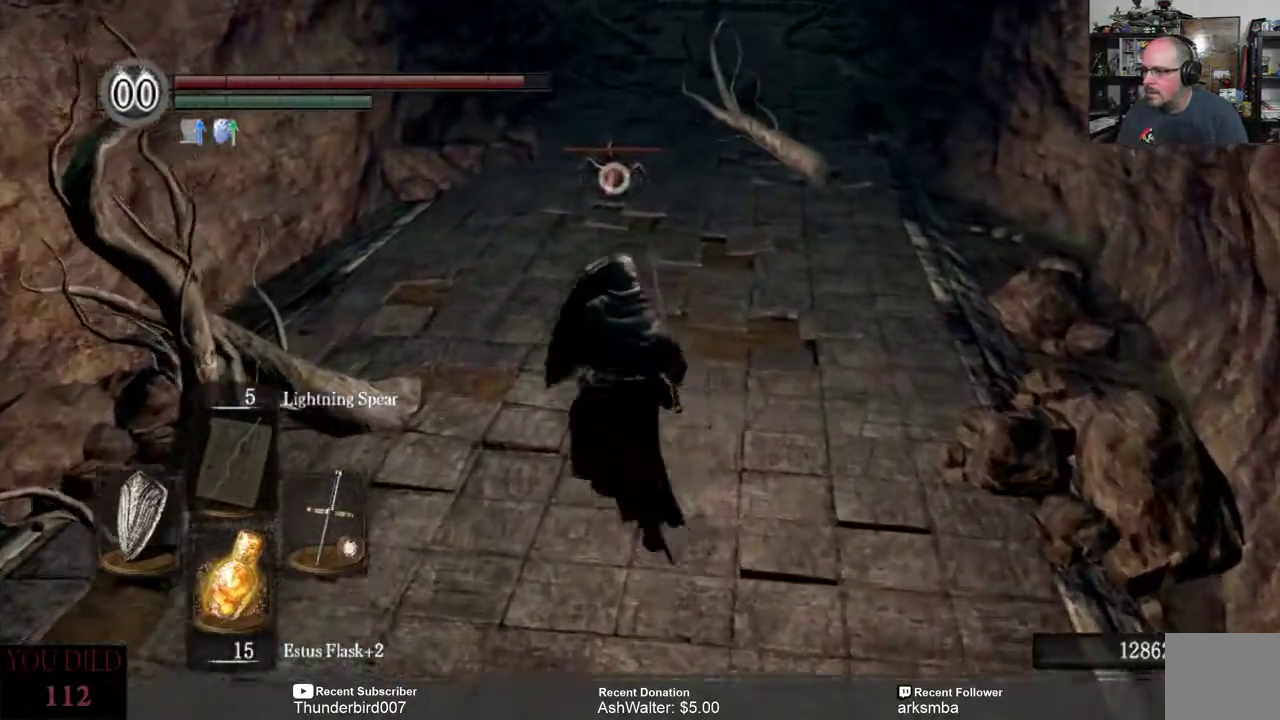
{"buttons": ["L1"], "left_stick": "up", "right_stick": "center", "events": []}
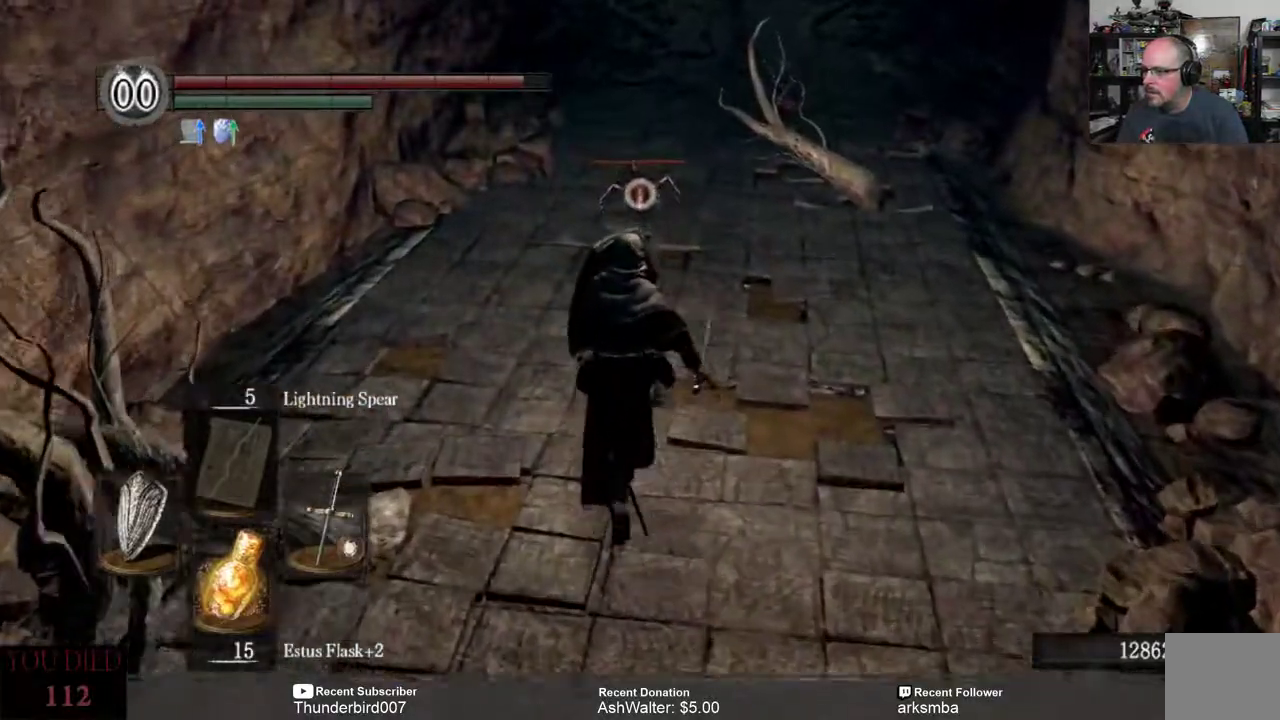
{"buttons": ["L1"], "left_stick": "up", "right_stick": "center", "events": []}
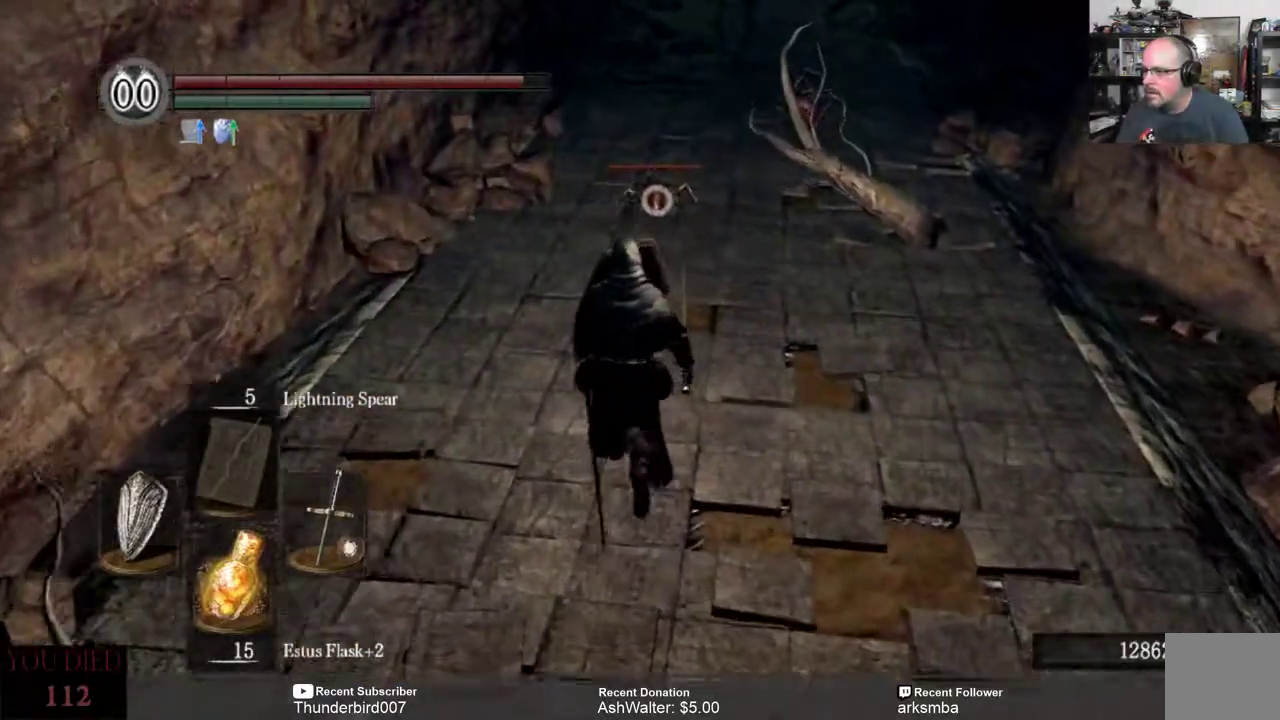
{"buttons": ["L1"], "left_stick": "up", "right_stick": "center", "events": []}
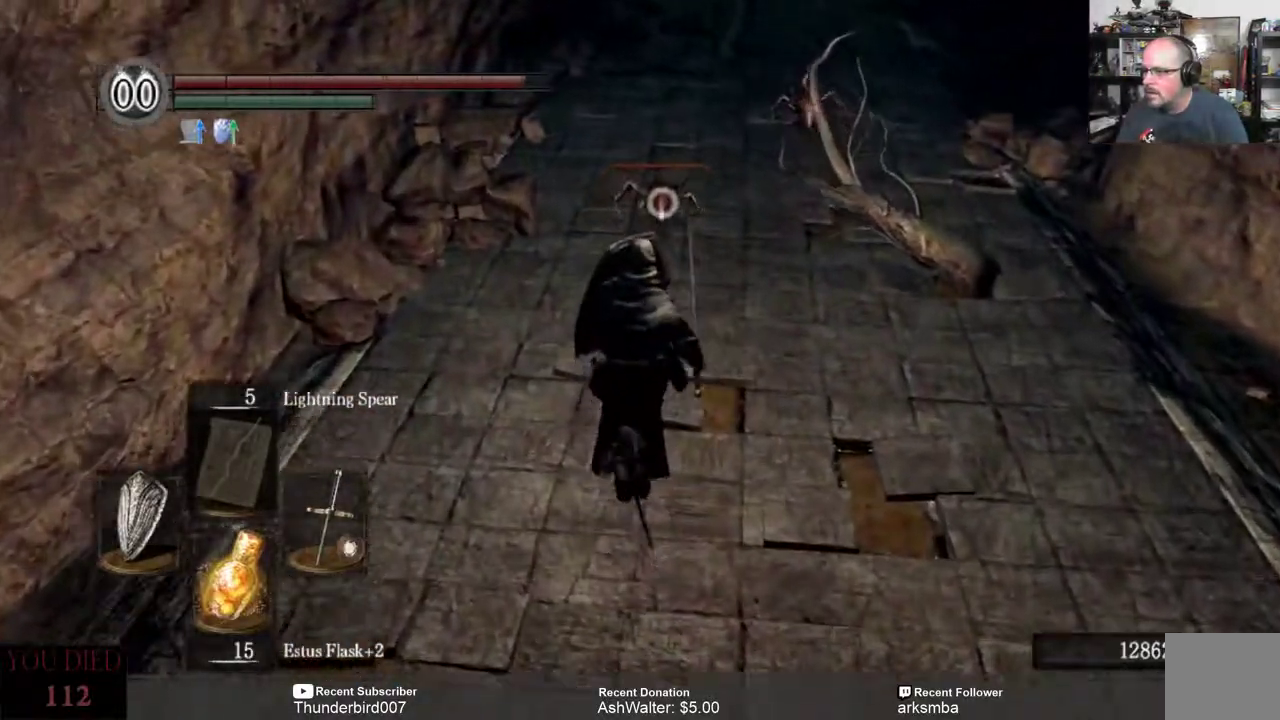
{"buttons": ["L1"], "left_stick": "up", "right_stick": "center", "events": []}
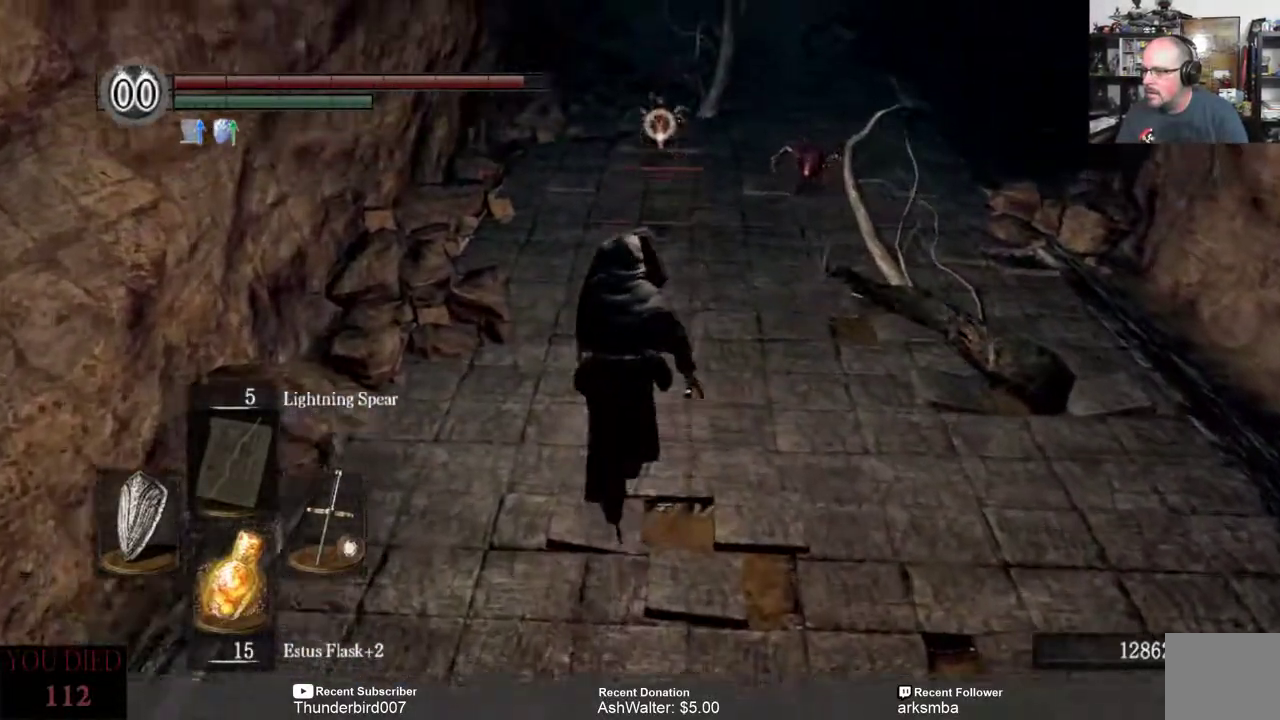
{"buttons": ["L1"], "left_stick": "up", "right_stick": "center", "events": []}
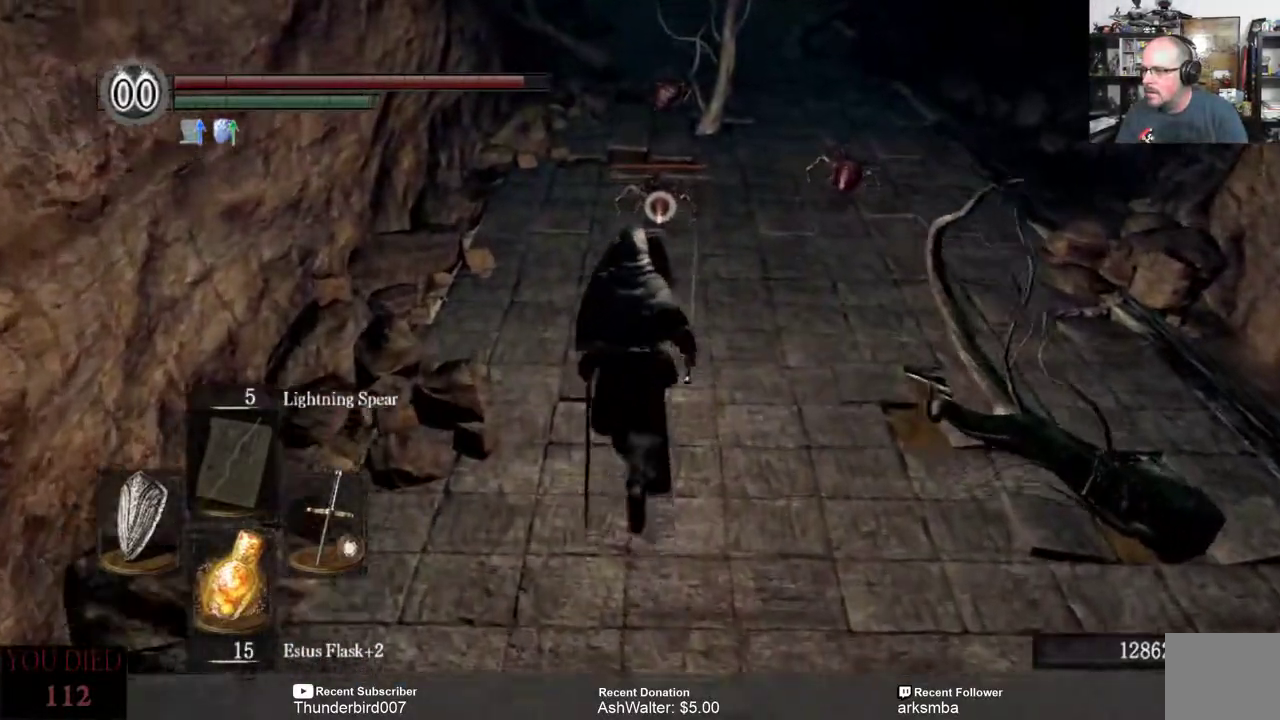
{"buttons": ["L1"], "left_stick": "up", "right_stick": "center", "events": []}
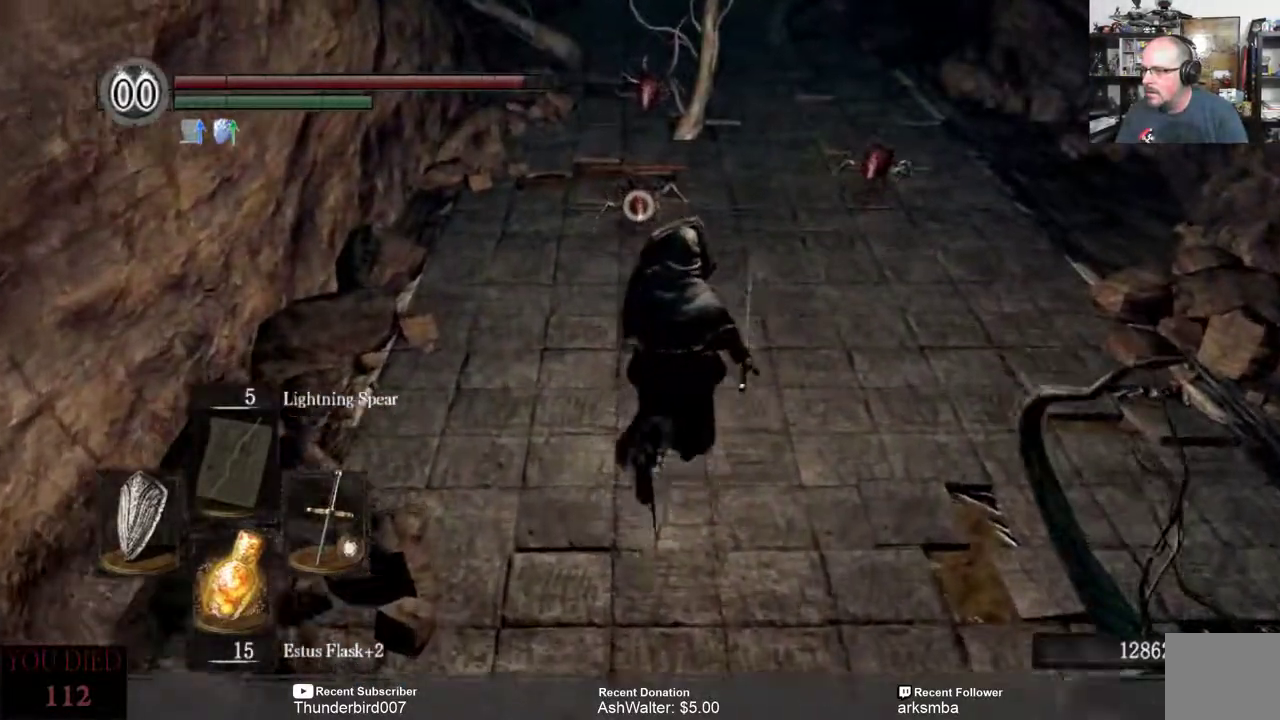
{"buttons": ["L1", "R2"], "left_stick": "up", "right_stick": "center", "events": [[400, "R2", "down"]]}
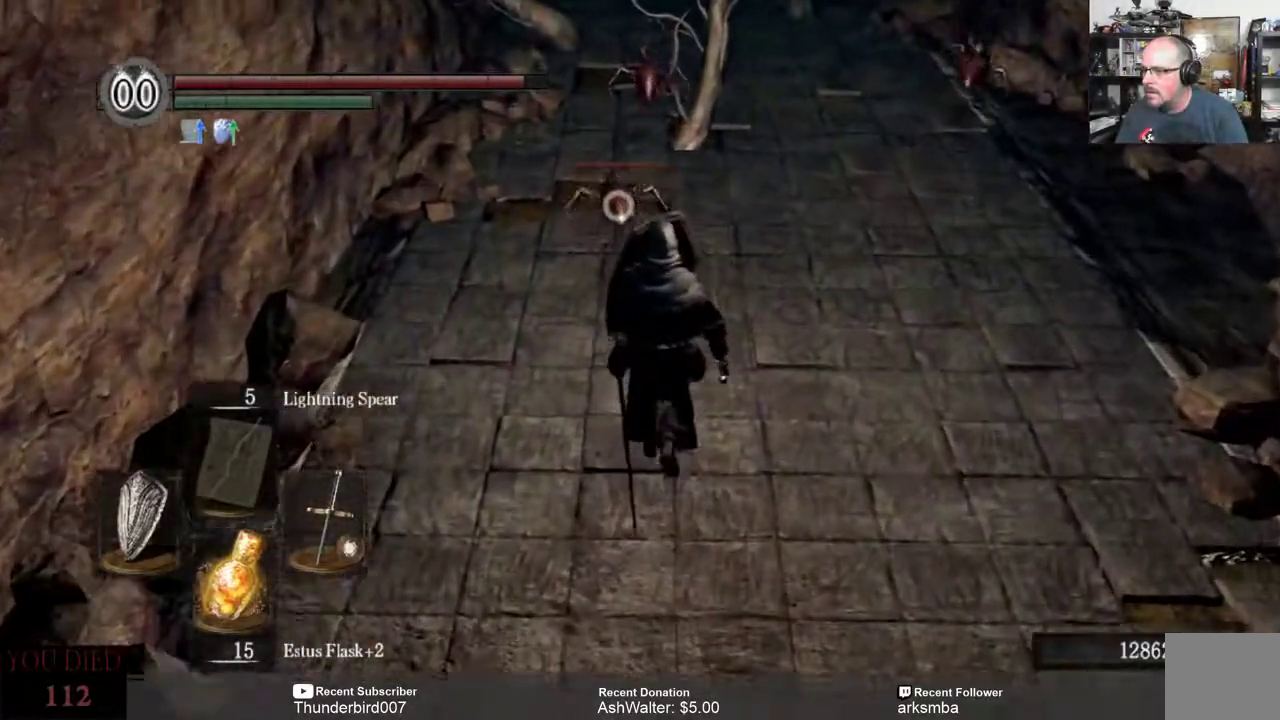
{"buttons": ["L1"], "left_stick": "up", "right_stick": "center", "events": [[67, "R2", "up"]]}
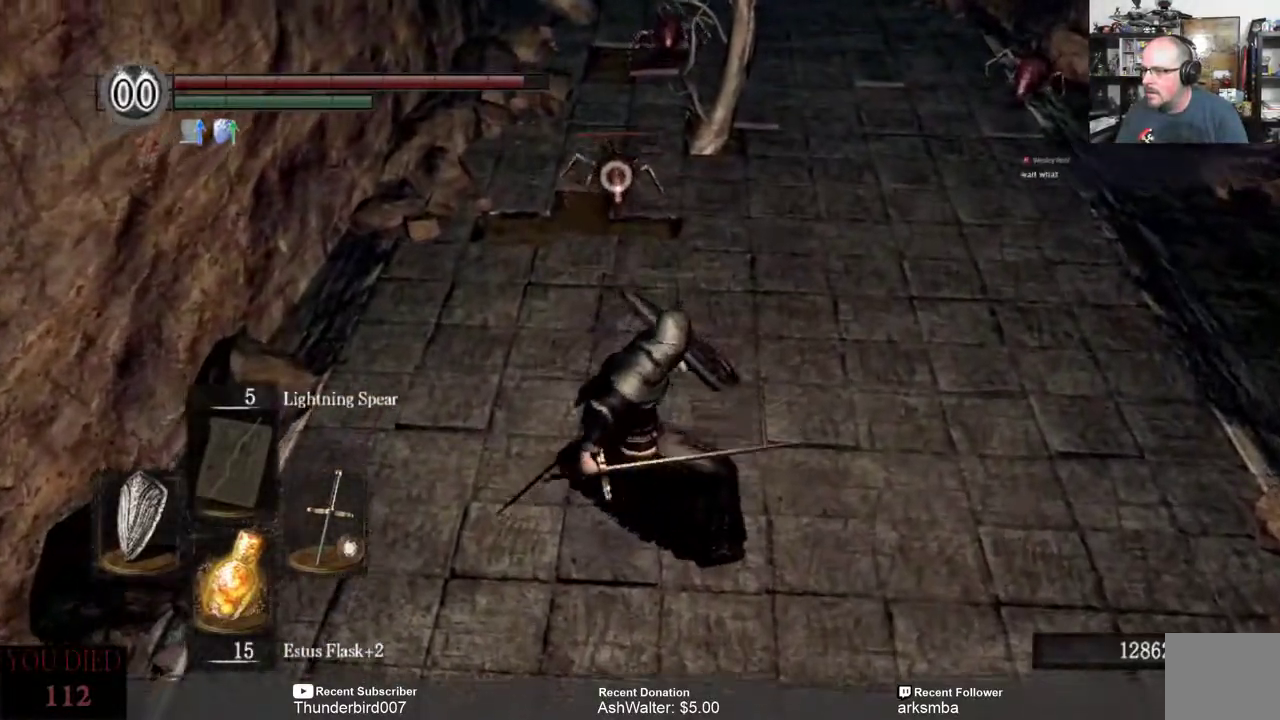
{"buttons": ["L1"], "left_stick": "up", "right_stick": "center", "events": []}
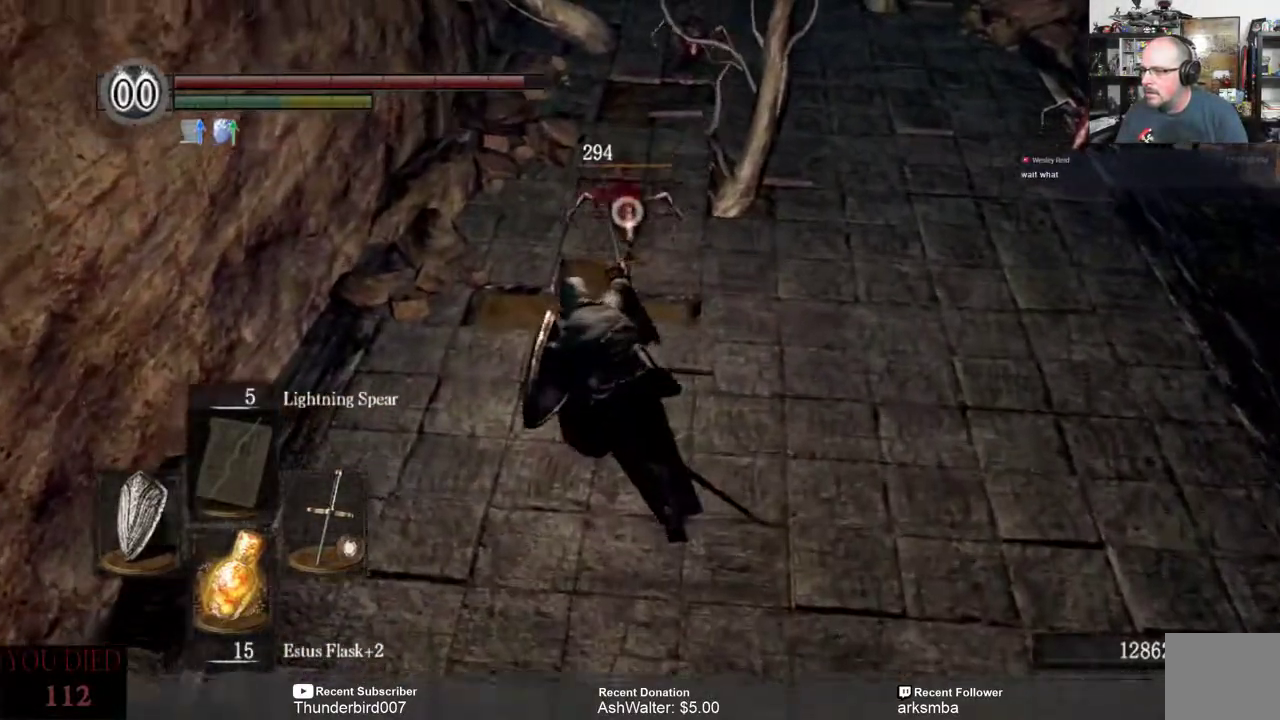
{"buttons": ["L1"], "left_stick": "center", "right_stick": "center", "events": [[450, "left_stick", "center"]]}